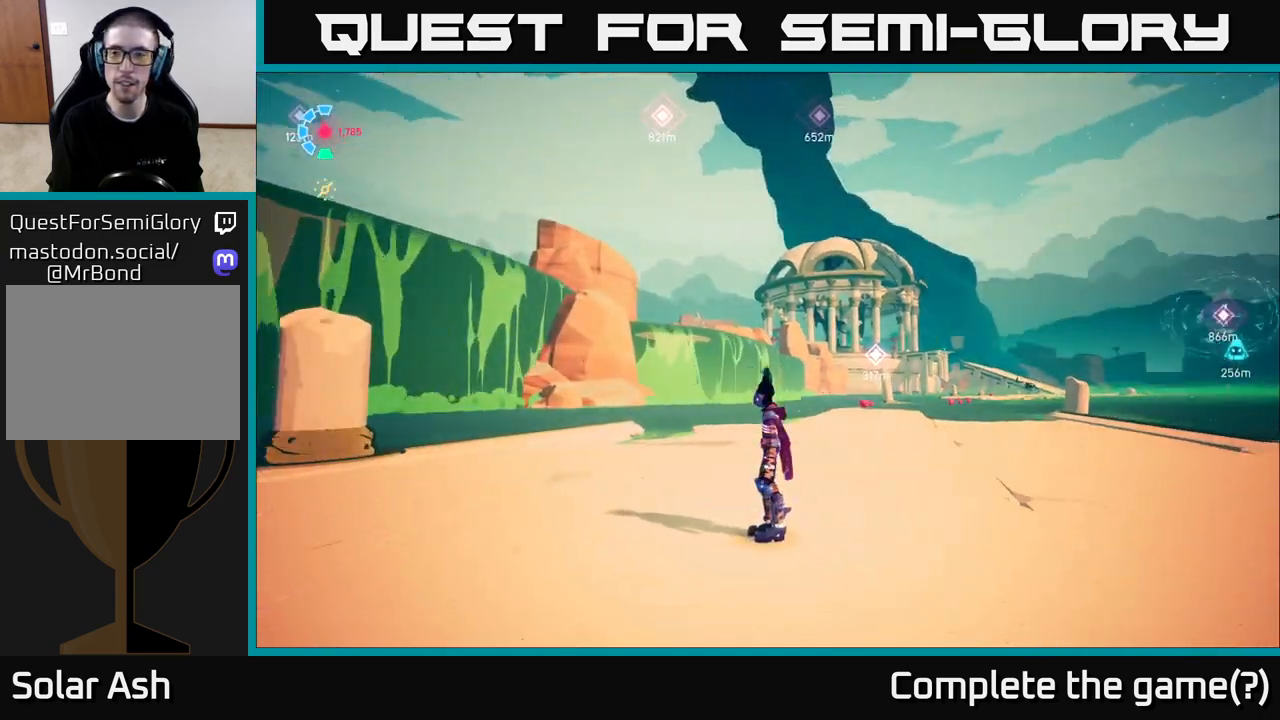
Gameplay with a controller (Xbox layout); each line is a JSON object with the inputs held at the frame after it. "events" lists button and stick changes between this image and that frame as [ms after this image, input, new state], when the widget could be followed in between.
{"buttons": [], "left_stick": "left", "right_stick": "down-left", "events": [[150, "right_stick", "center"], [267, "right_stick", "down-left"], [500, "left_stick", "left"]]}
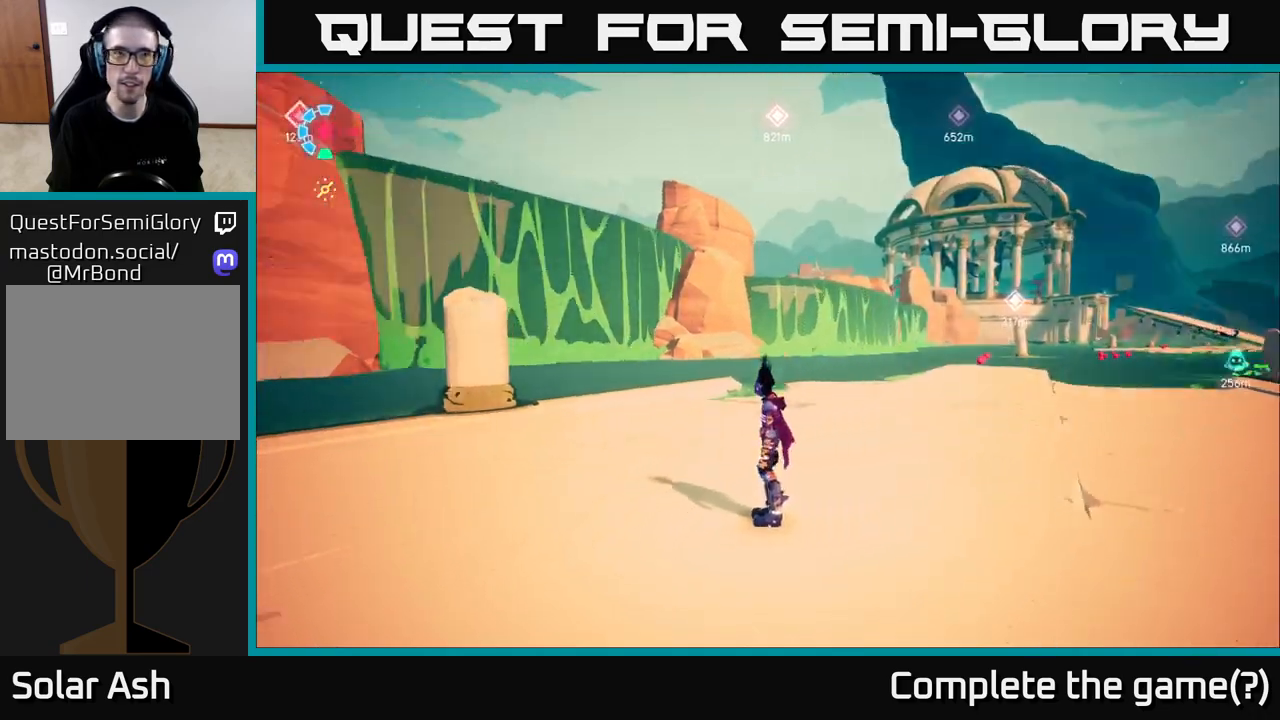
{"buttons": [], "left_stick": "left", "right_stick": "down-left", "events": [[117, "left_stick", "up-left"], [467, "left_stick", "left"]]}
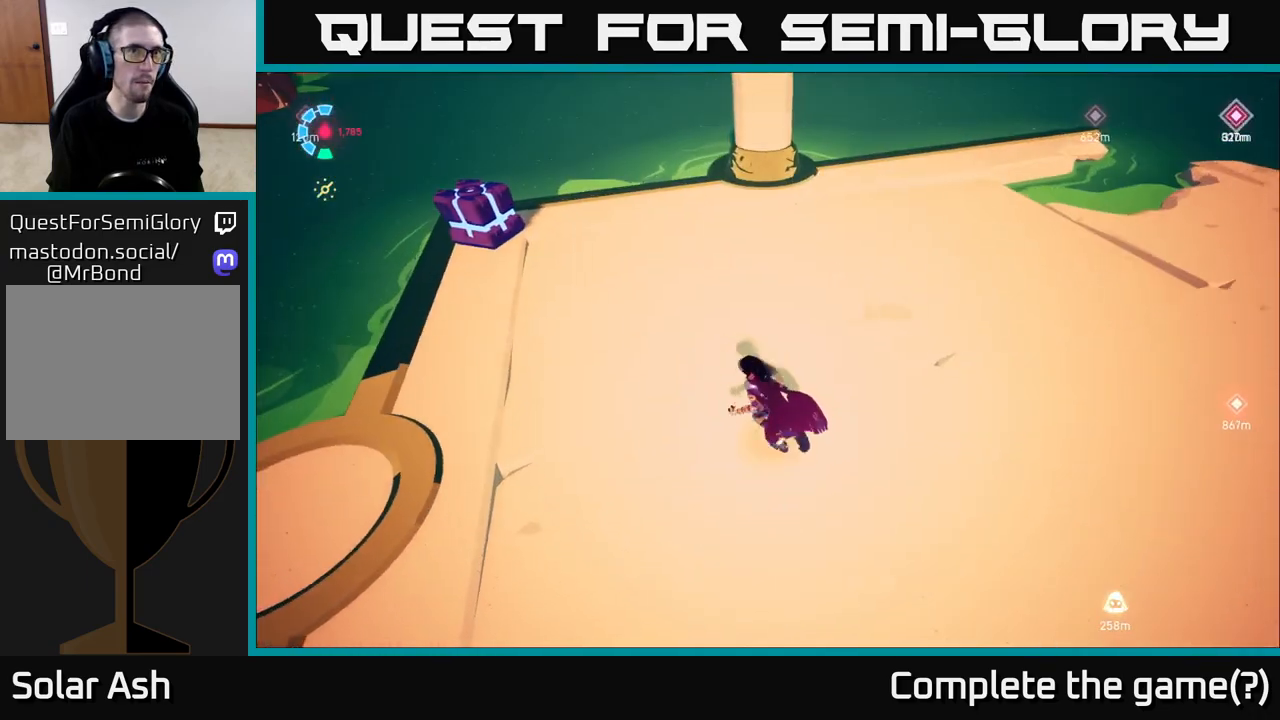
{"buttons": ["X"], "left_stick": "up-left", "right_stick": "center", "events": [[17, "right_stick", "center"], [267, "left_stick", "up-left"], [450, "X", "down"]]}
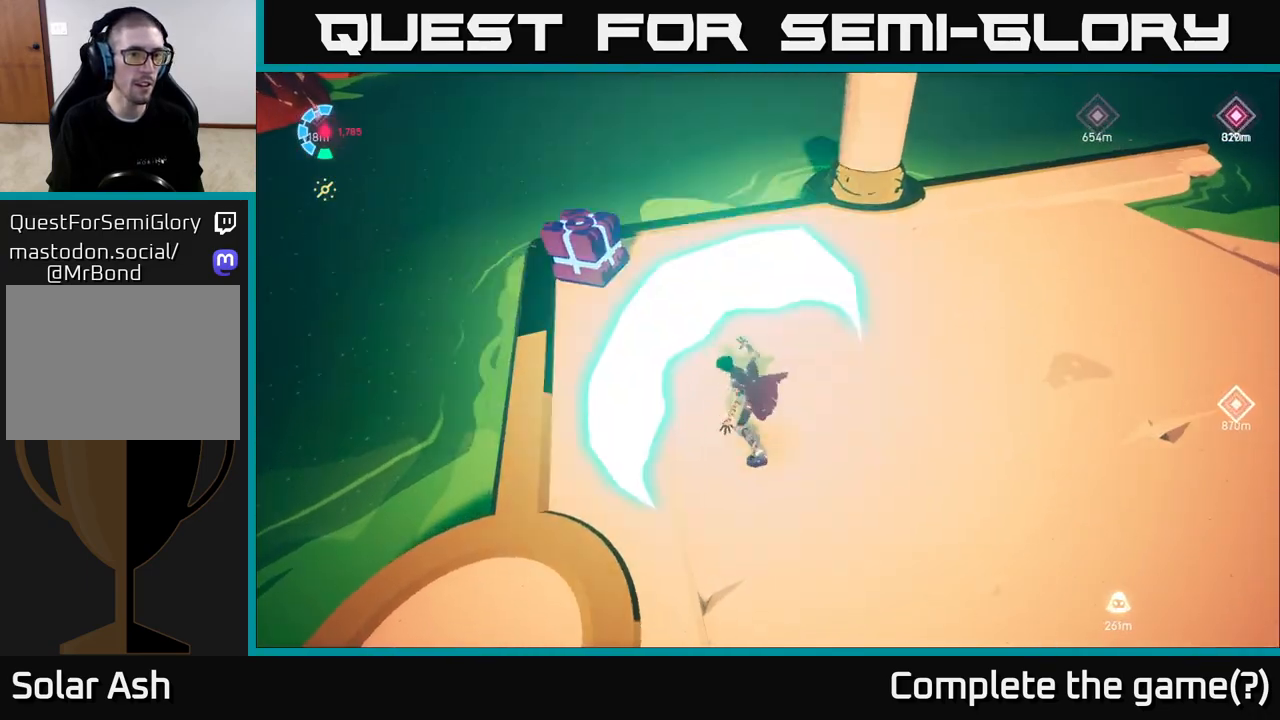
{"buttons": [], "left_stick": "up-left", "right_stick": "down-right", "events": [[67, "X", "up"], [500, "right_stick", "down-right"]]}
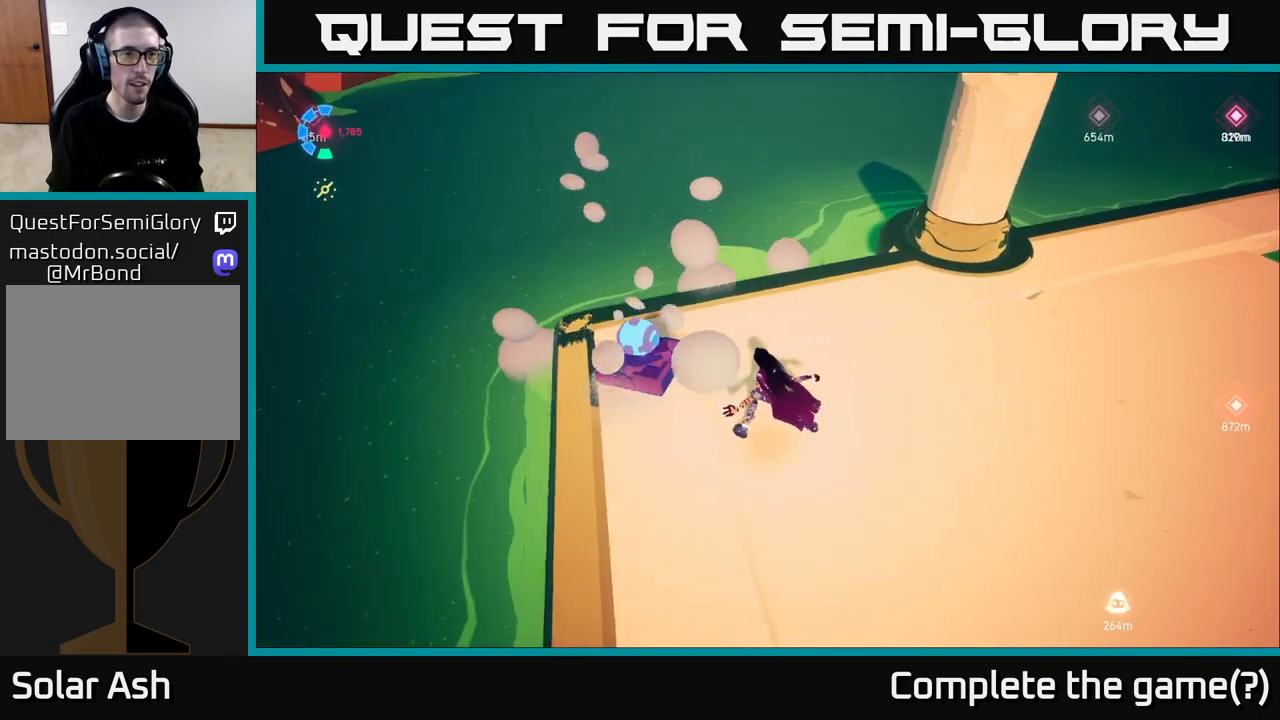
{"buttons": ["L2", "R2"], "left_stick": "up-right", "right_stick": "up-right", "events": [[83, "right_stick", "right"], [117, "left_stick", "up-right"], [167, "left_stick", "right"], [267, "left_stick", "up-right"], [267, "right_stick", "up-right"], [350, "L2", "down"], [467, "R2", "down"]]}
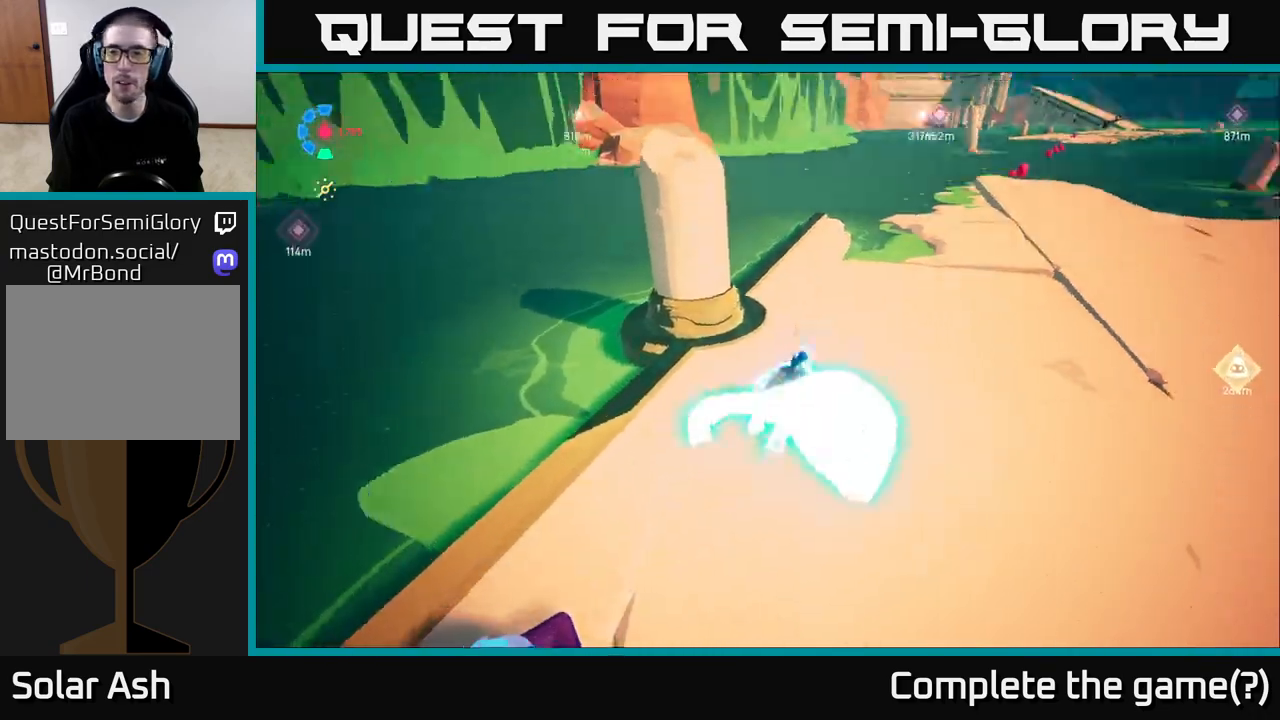
{"buttons": ["L2", "R2"], "left_stick": "up-right", "right_stick": "right", "events": [[117, "right_stick", "center"], [367, "right_stick", "right"]]}
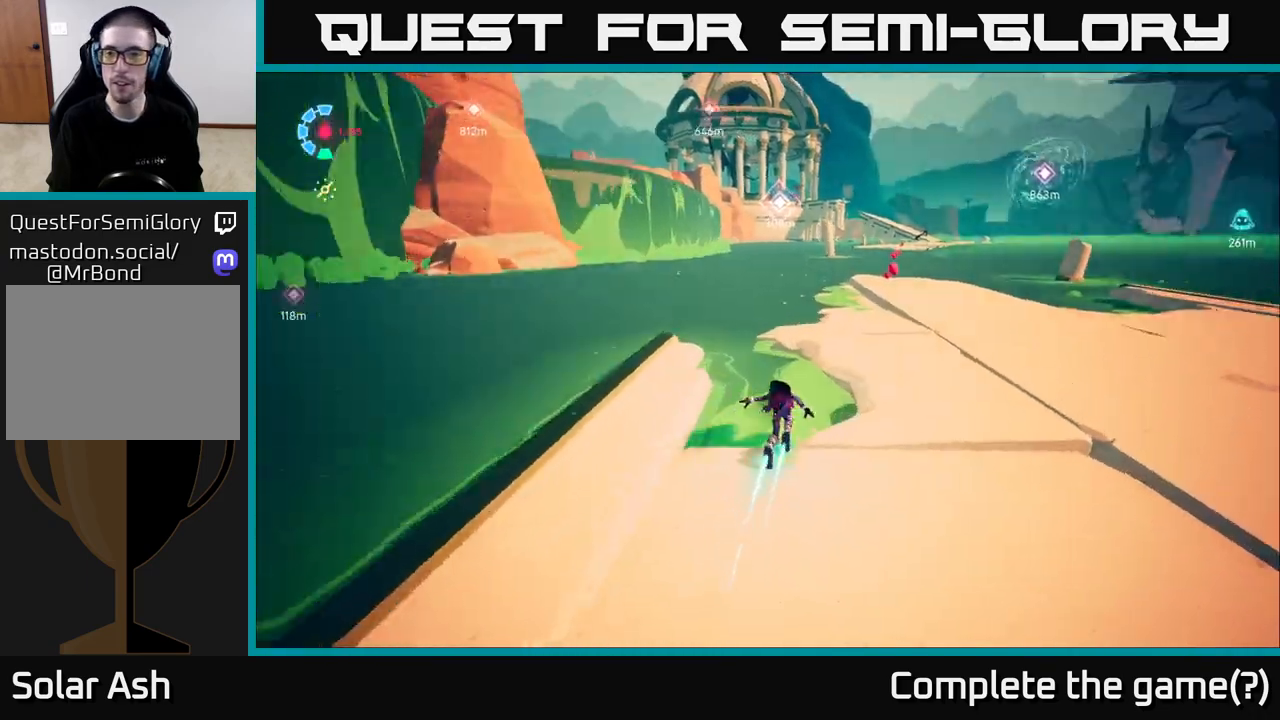
{"buttons": ["L2", "R2"], "left_stick": "up", "right_stick": "center", "events": [[183, "right_stick", "center"], [250, "left_stick", "up"]]}
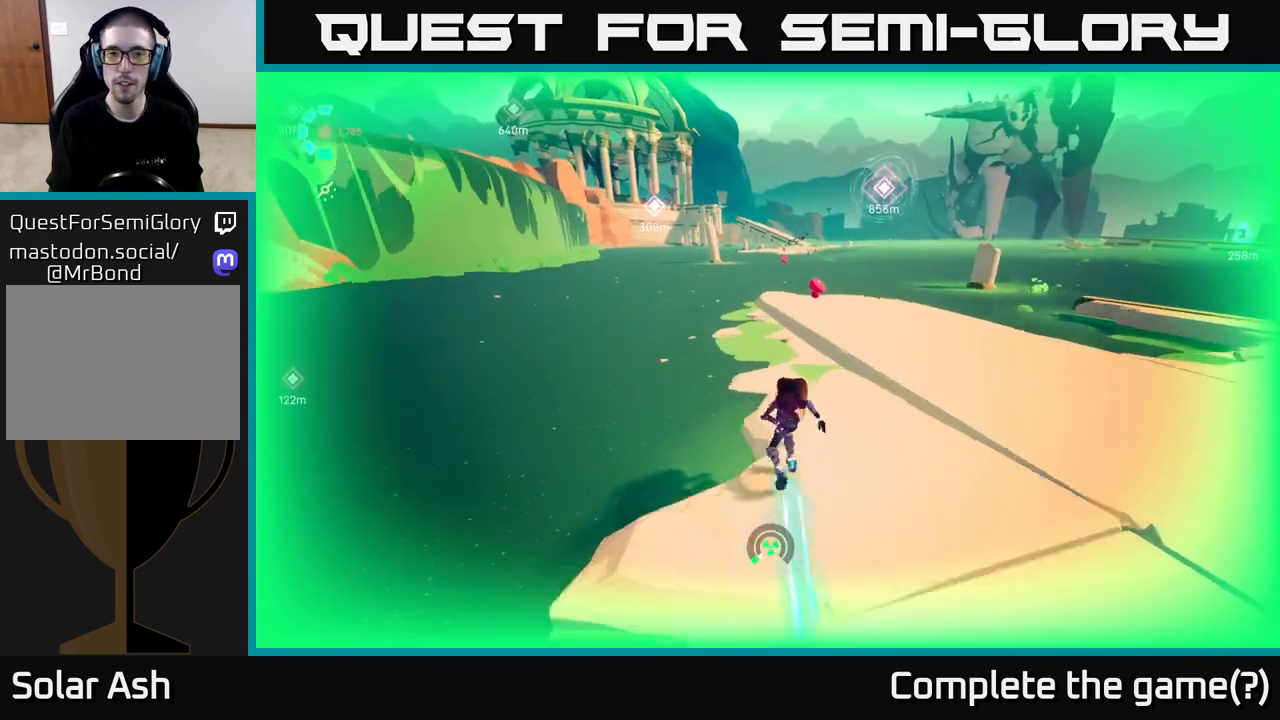
{"buttons": ["L2", "R2"], "left_stick": "up-right", "right_stick": "center", "events": [[17, "left_stick", "up-right"]]}
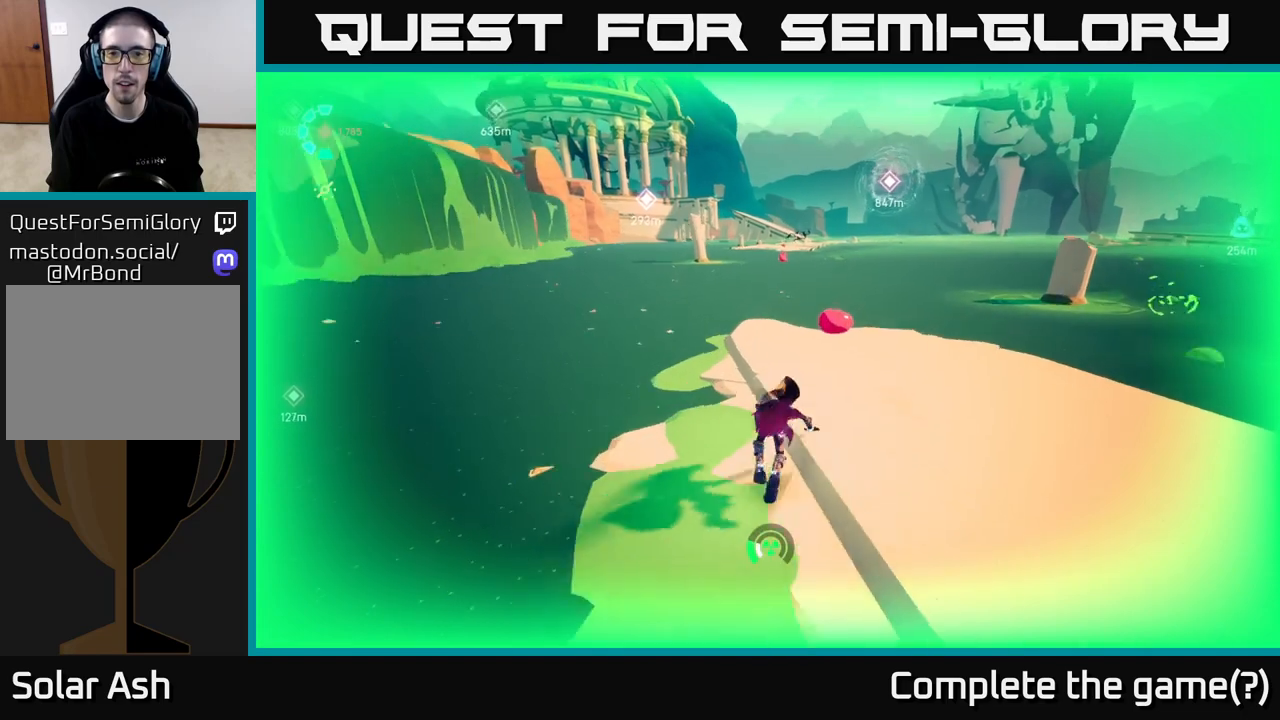
{"buttons": ["A", "L2"], "left_stick": "down", "right_stick": "center", "events": [[50, "left_stick", "up"], [400, "left_stick", "down-right"], [417, "R2", "up"], [433, "A", "down"], [467, "left_stick", "down"]]}
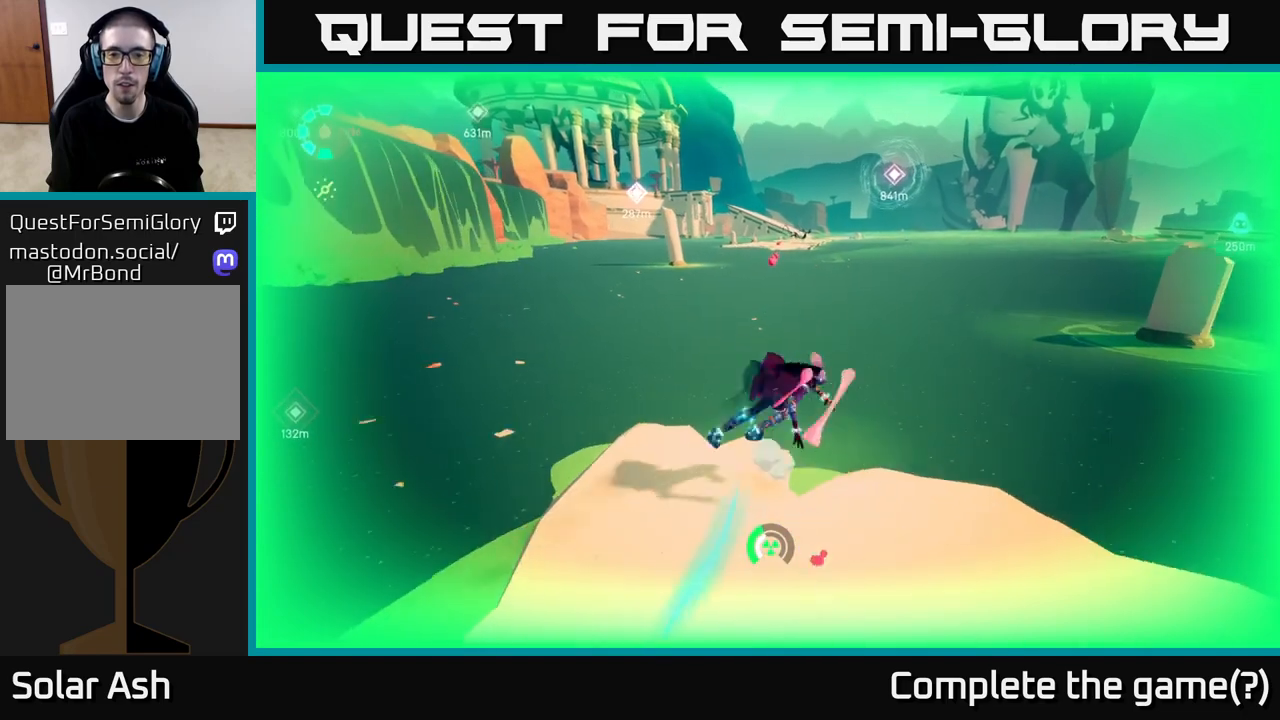
{"buttons": [], "left_stick": "down-right", "right_stick": "center", "events": [[183, "L2", "up"], [233, "A", "up"], [283, "left_stick", "down-right"]]}
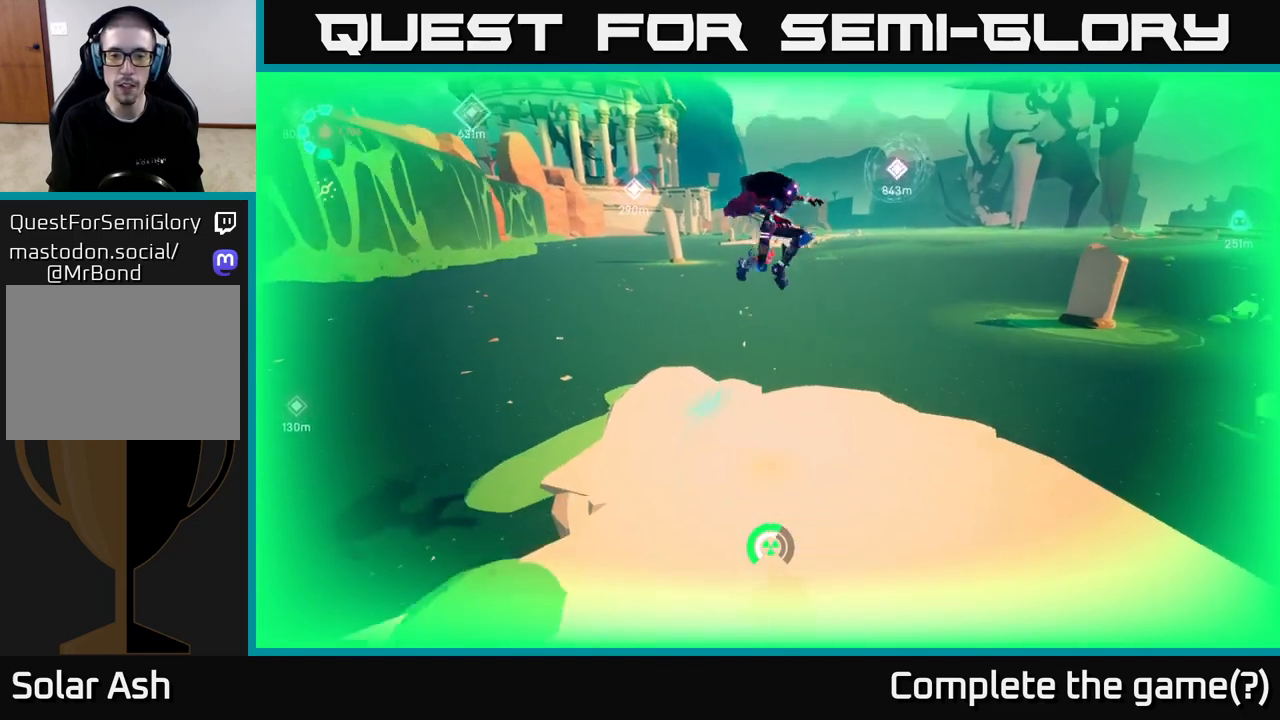
{"buttons": [], "left_stick": "down", "right_stick": "center", "events": [[50, "left_stick", "down"], [67, "right_stick", "down"], [117, "right_stick", "down-left"], [317, "right_stick", "center"]]}
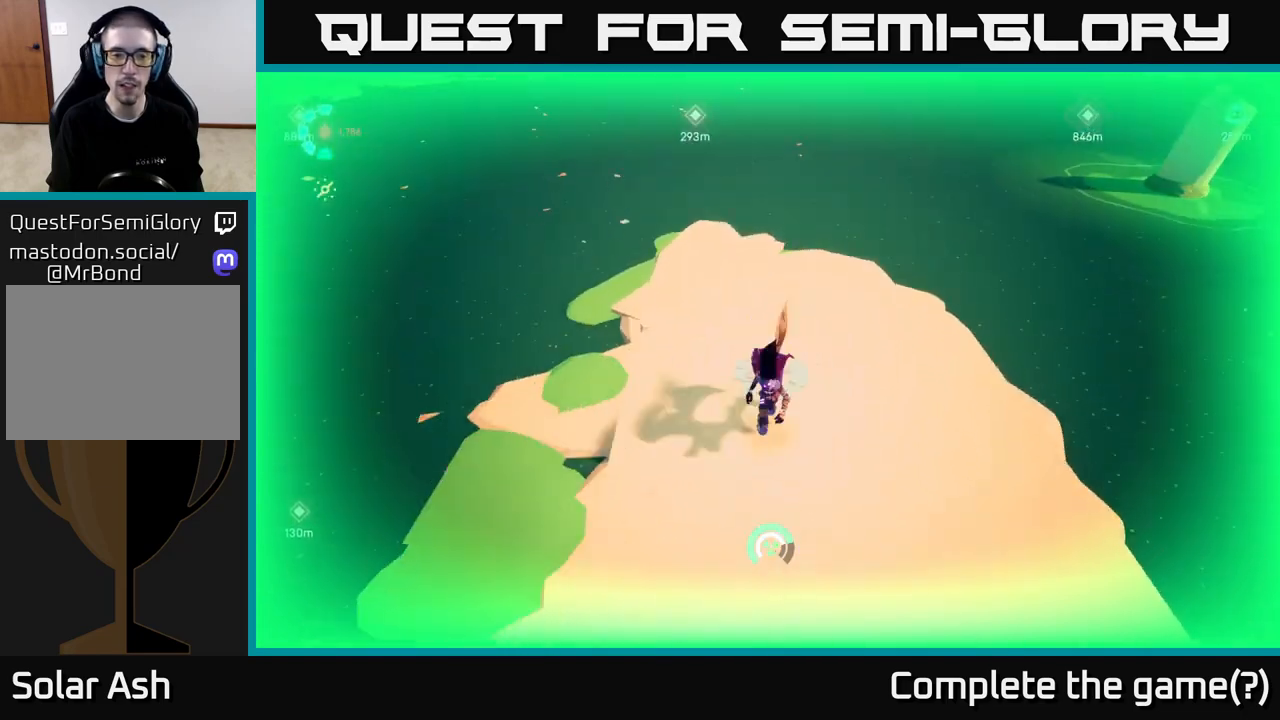
{"buttons": [], "left_stick": "down", "right_stick": "center", "events": []}
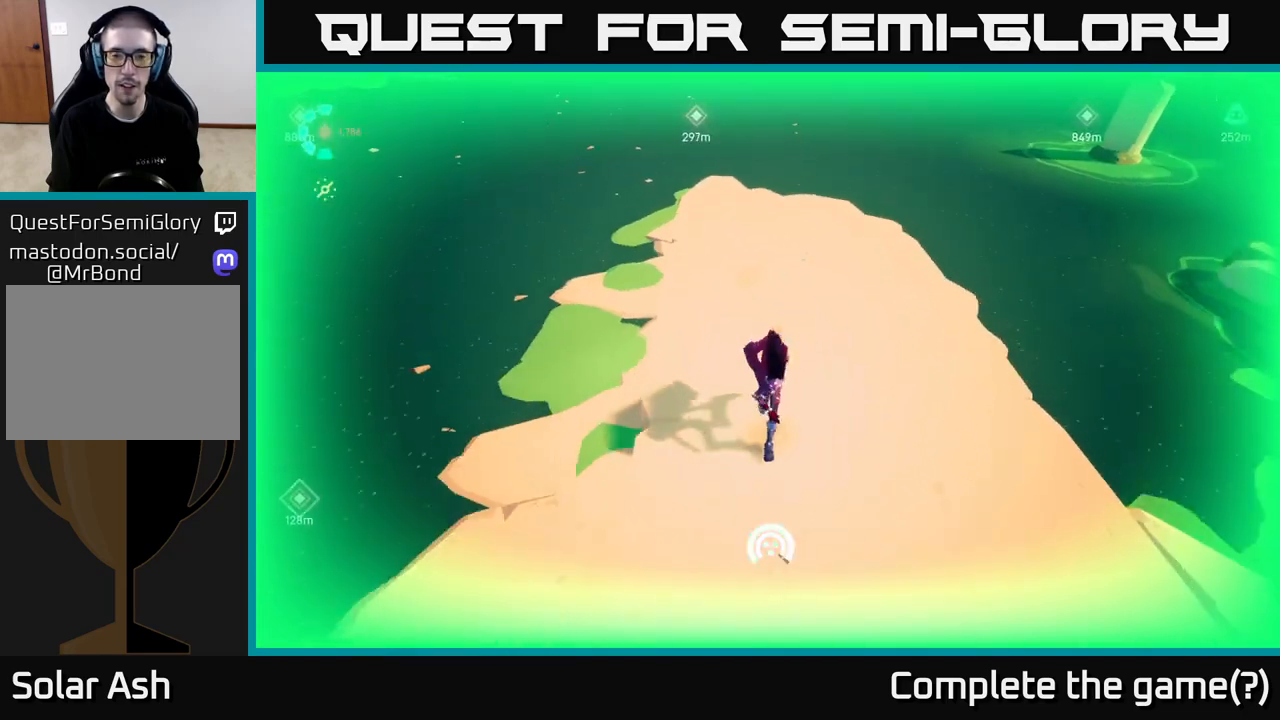
{"buttons": [], "left_stick": "up", "right_stick": "center", "events": [[367, "left_stick", "center"], [450, "left_stick", "up"]]}
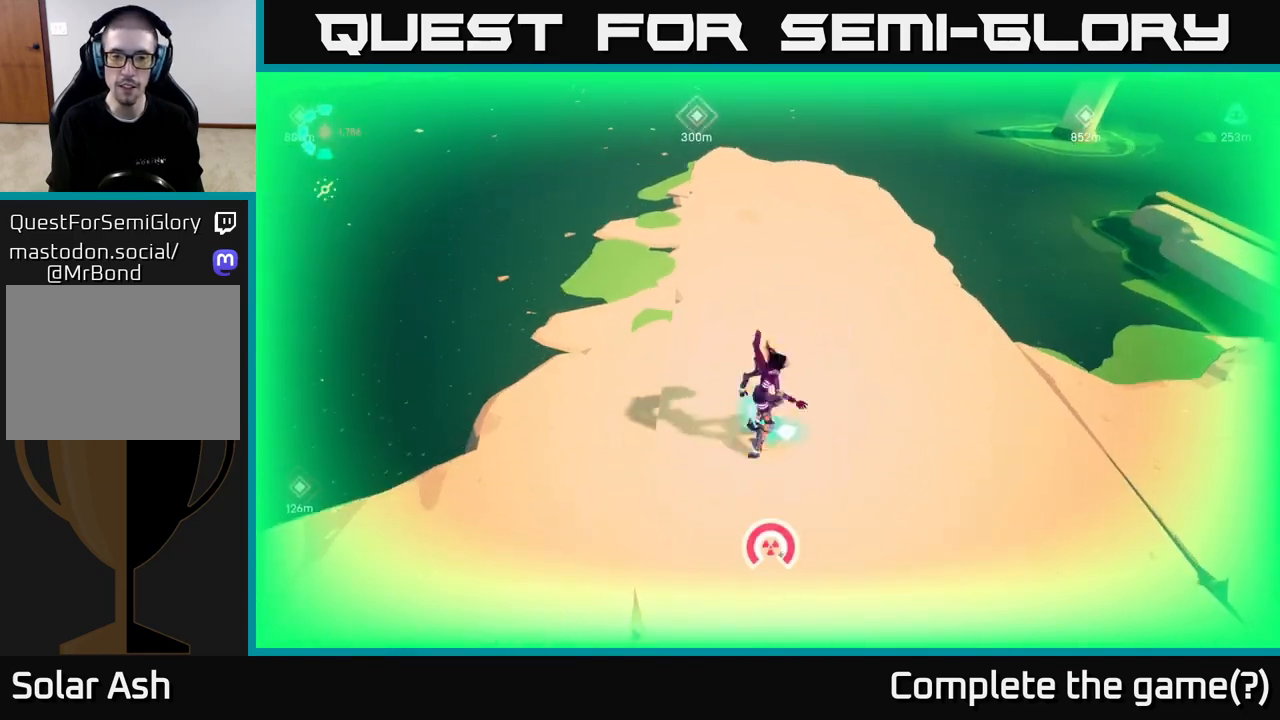
{"buttons": [], "left_stick": "up", "right_stick": "center", "events": [[150, "right_stick", "up"], [450, "right_stick", "center"]]}
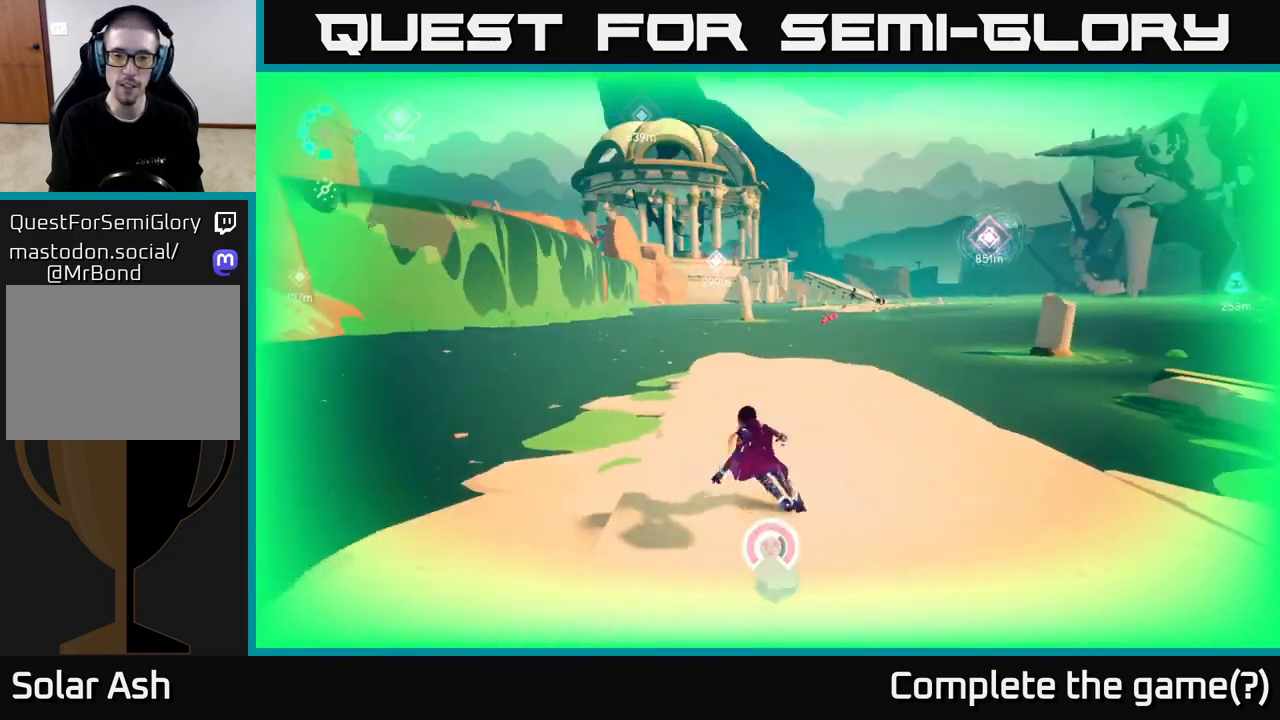
{"buttons": [], "left_stick": "center", "right_stick": "center", "events": [[450, "left_stick", "center"]]}
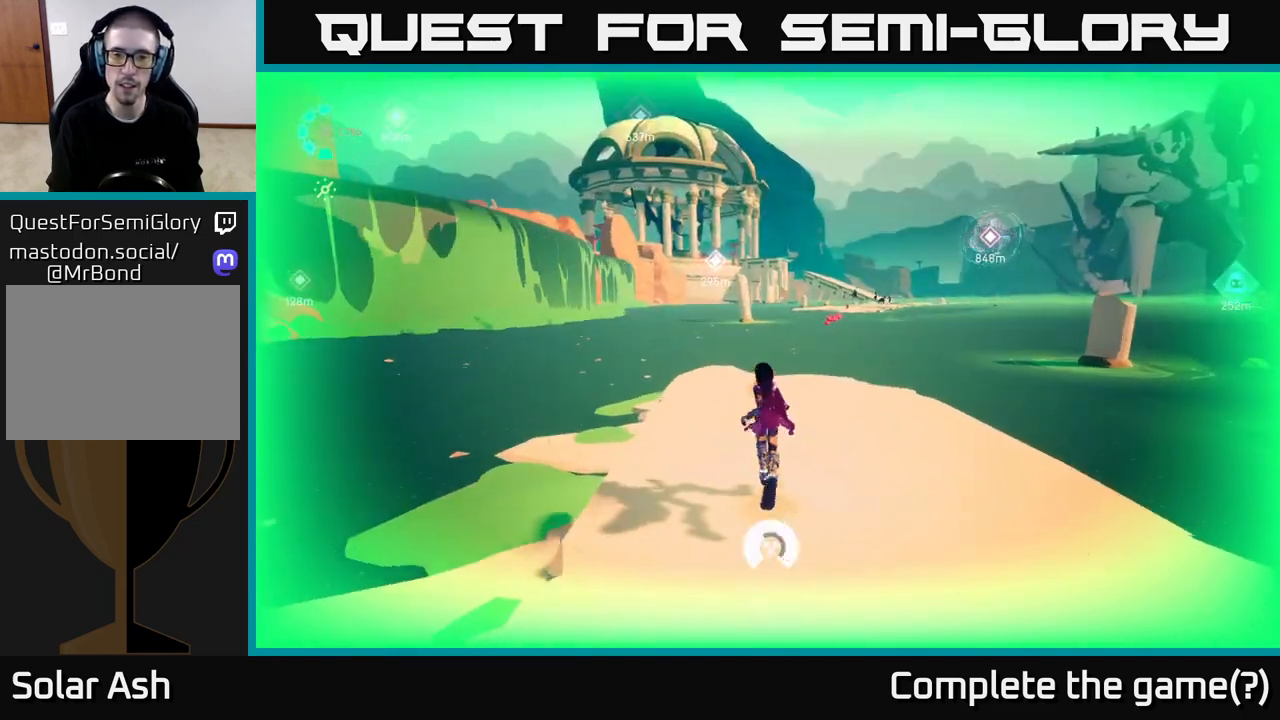
{"buttons": [], "left_stick": "center", "right_stick": "right", "events": [[183, "right_stick", "right"]]}
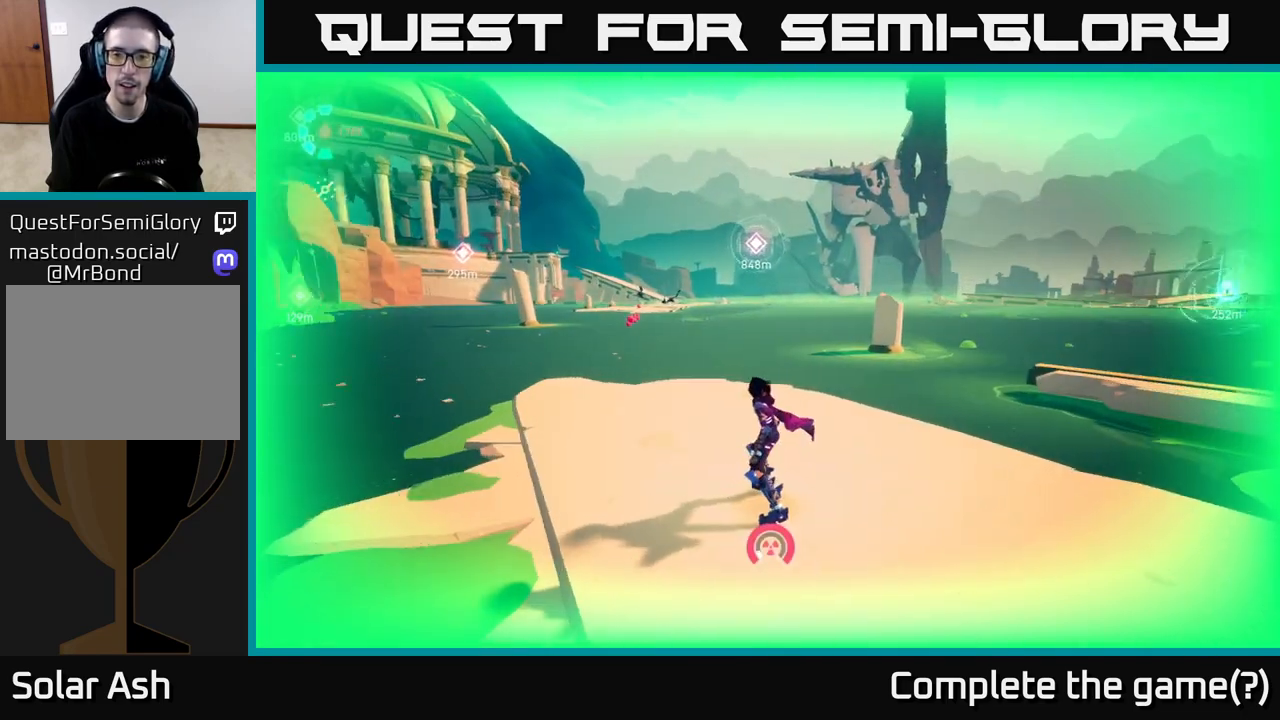
{"buttons": [], "left_stick": "center", "right_stick": "left", "events": [[67, "right_stick", "center"], [333, "right_stick", "left"]]}
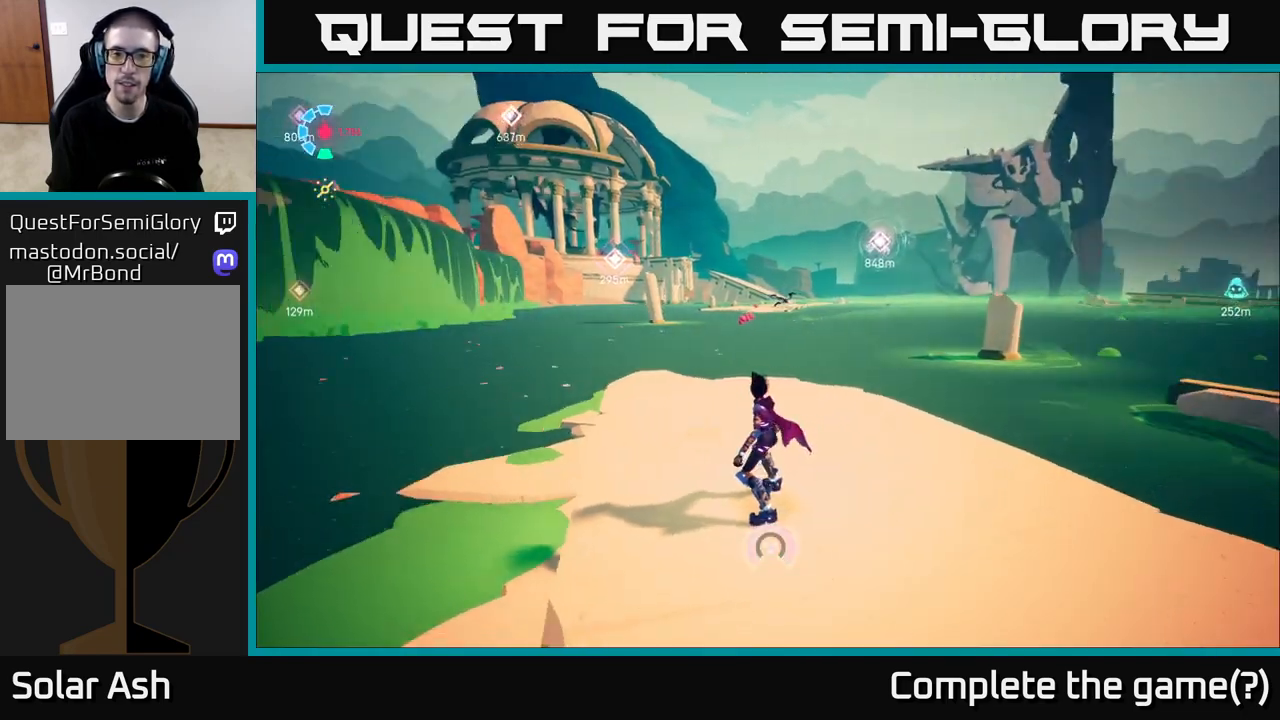
{"buttons": [], "left_stick": "center", "right_stick": "center", "events": [[267, "right_stick", "center"]]}
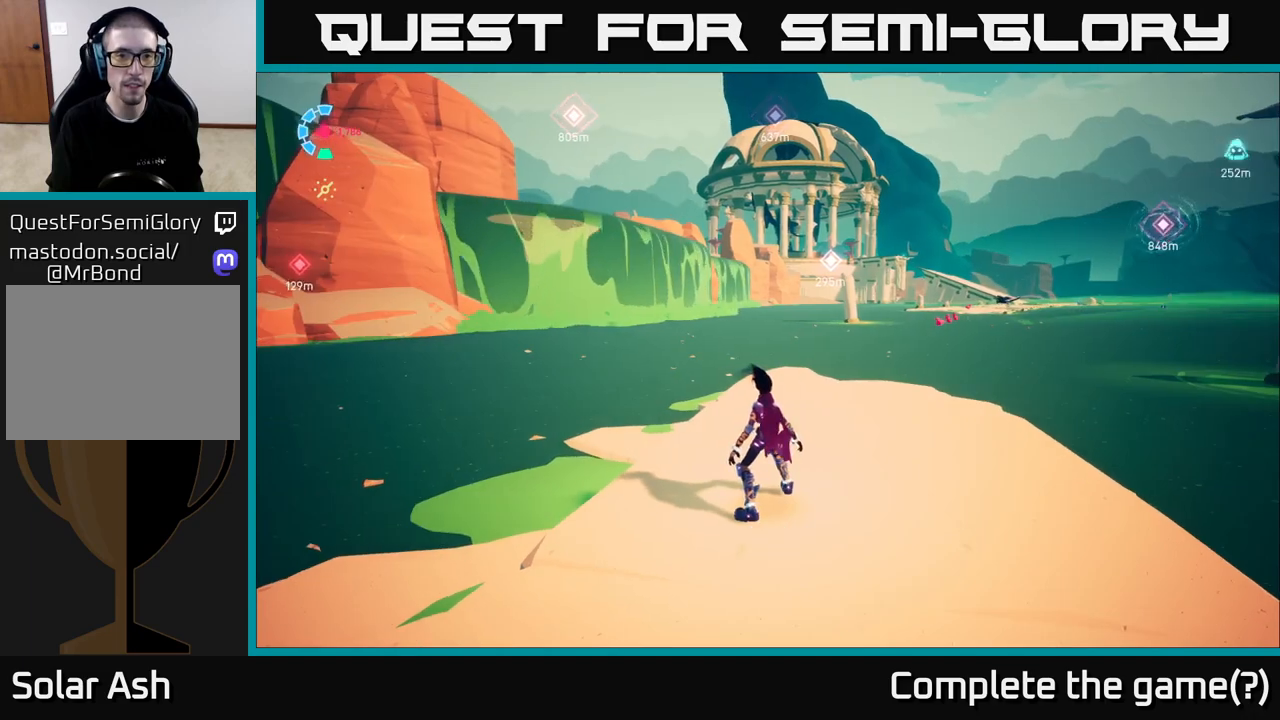
{"buttons": ["L2", "R2"], "left_stick": "up", "right_stick": "center", "events": [[17, "right_stick", "right"], [133, "left_stick", "up"], [250, "L2", "down"], [250, "right_stick", "center"], [350, "R2", "down"]]}
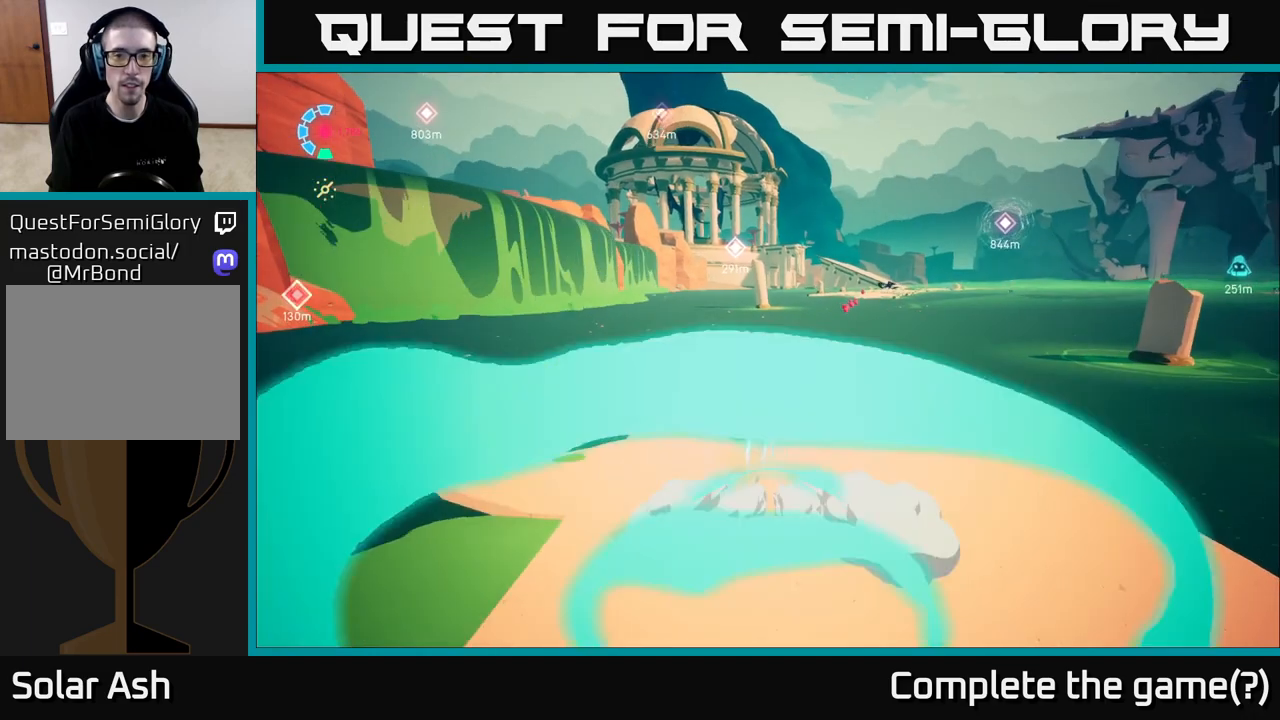
{"buttons": ["L2", "R2"], "left_stick": "up-right", "right_stick": "center", "events": [[117, "left_stick", "up-right"], [267, "right_stick", "right"], [500, "right_stick", "center"]]}
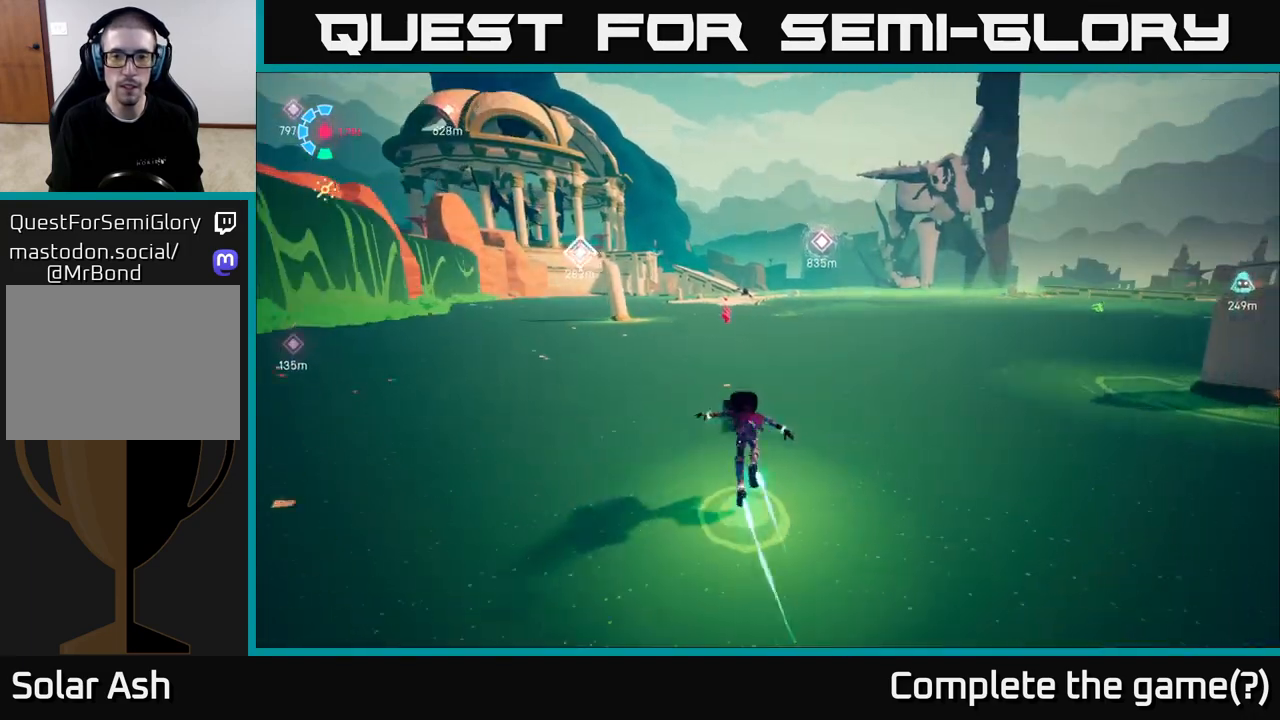
{"buttons": ["L2", "R2"], "left_stick": "up", "right_stick": "center", "events": [[67, "left_stick", "up"]]}
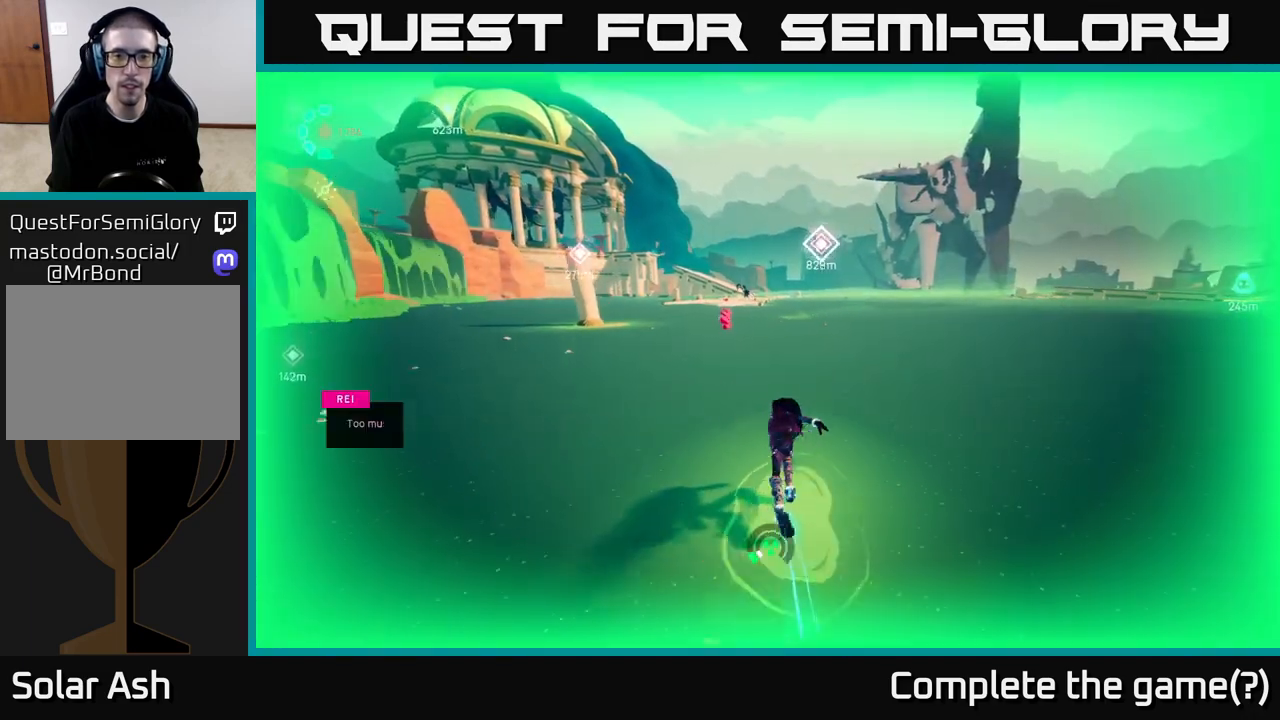
{"buttons": ["L2", "R2"], "left_stick": "up", "right_stick": "center", "events": [[67, "left_stick", "up-left"], [283, "left_stick", "up"]]}
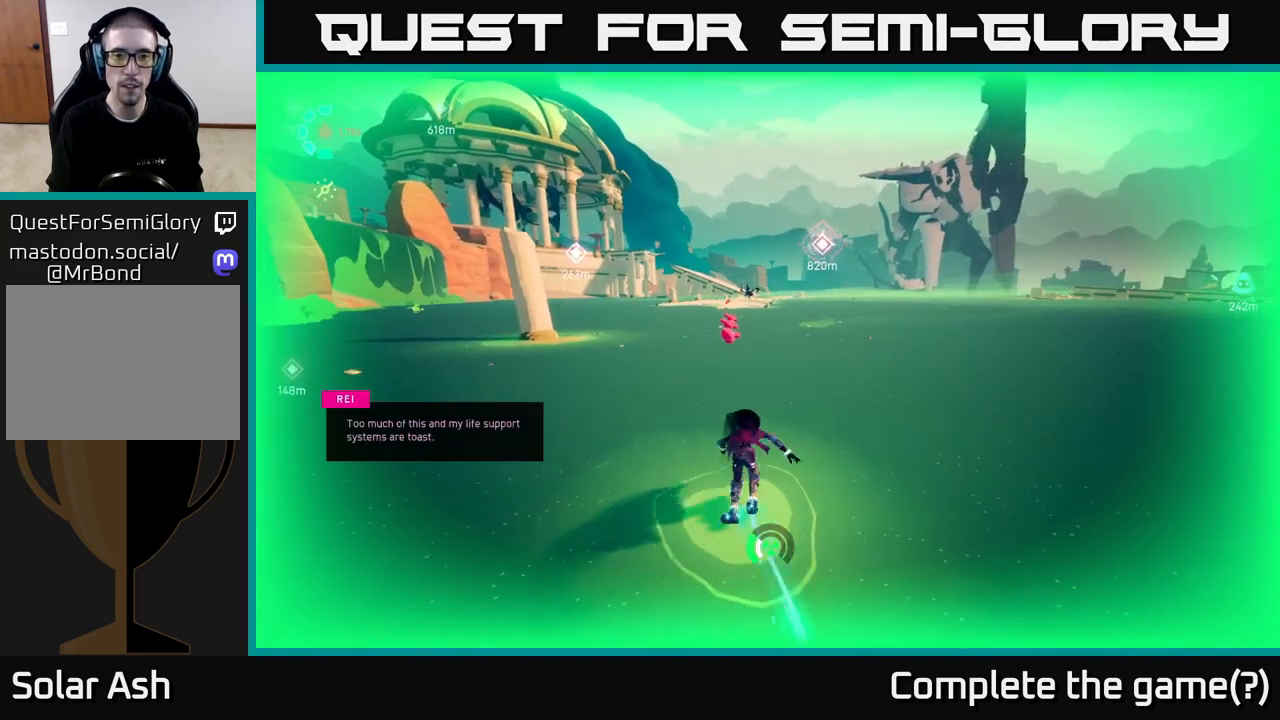
{"buttons": ["L2", "R2"], "left_stick": "up-left", "right_stick": "center", "events": [[317, "left_stick", "up-left"]]}
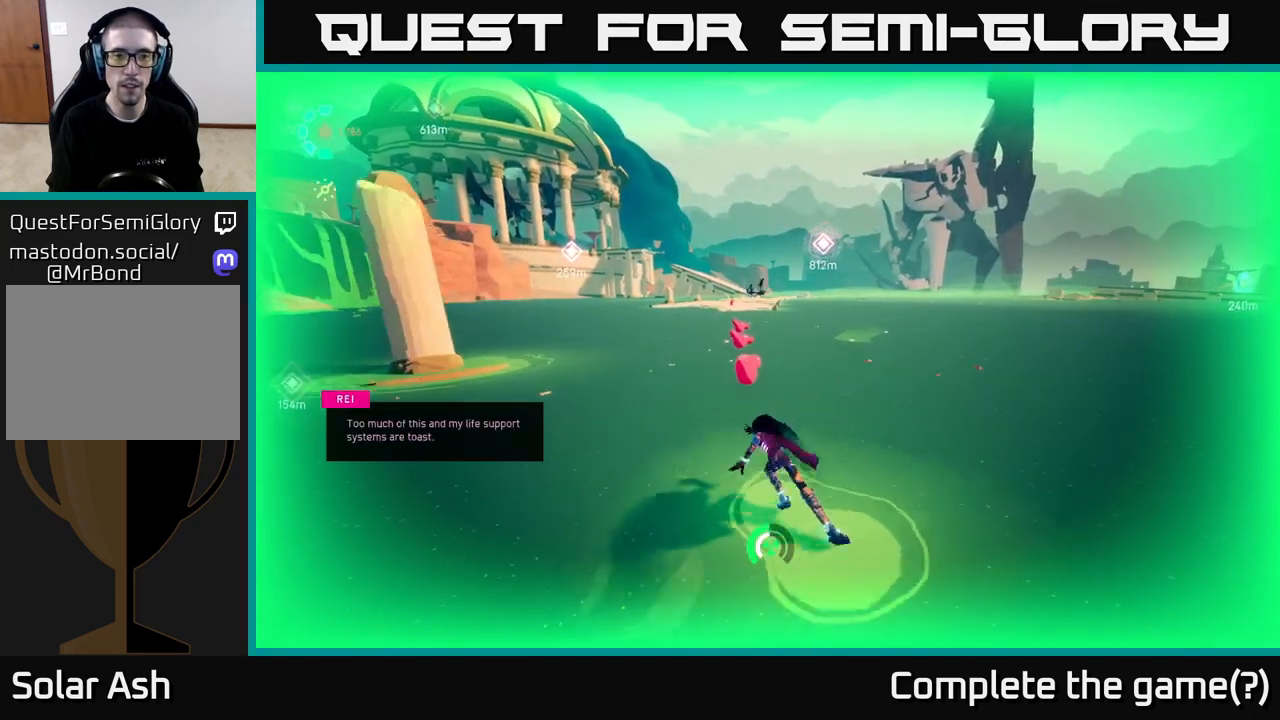
{"buttons": ["L2", "R2"], "left_stick": "up", "right_stick": "center", "events": [[17, "left_stick", "up"]]}
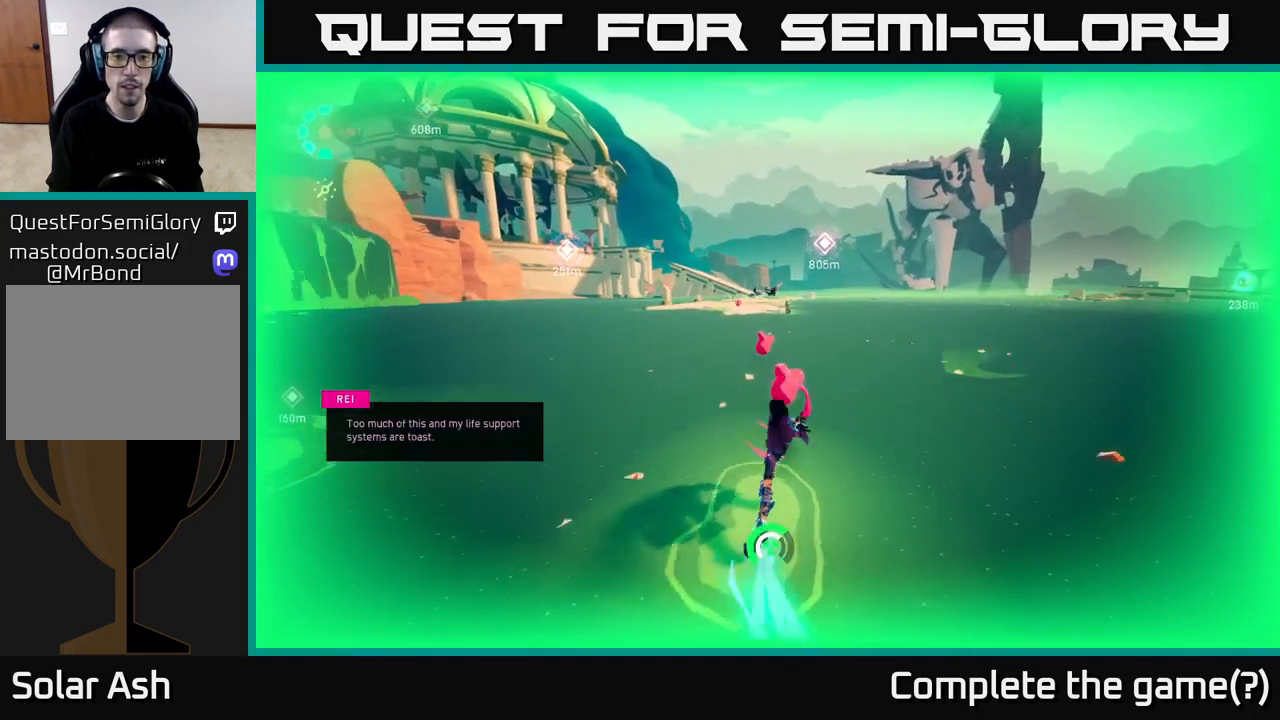
{"buttons": ["L2", "R2"], "left_stick": "up", "right_stick": "center", "events": []}
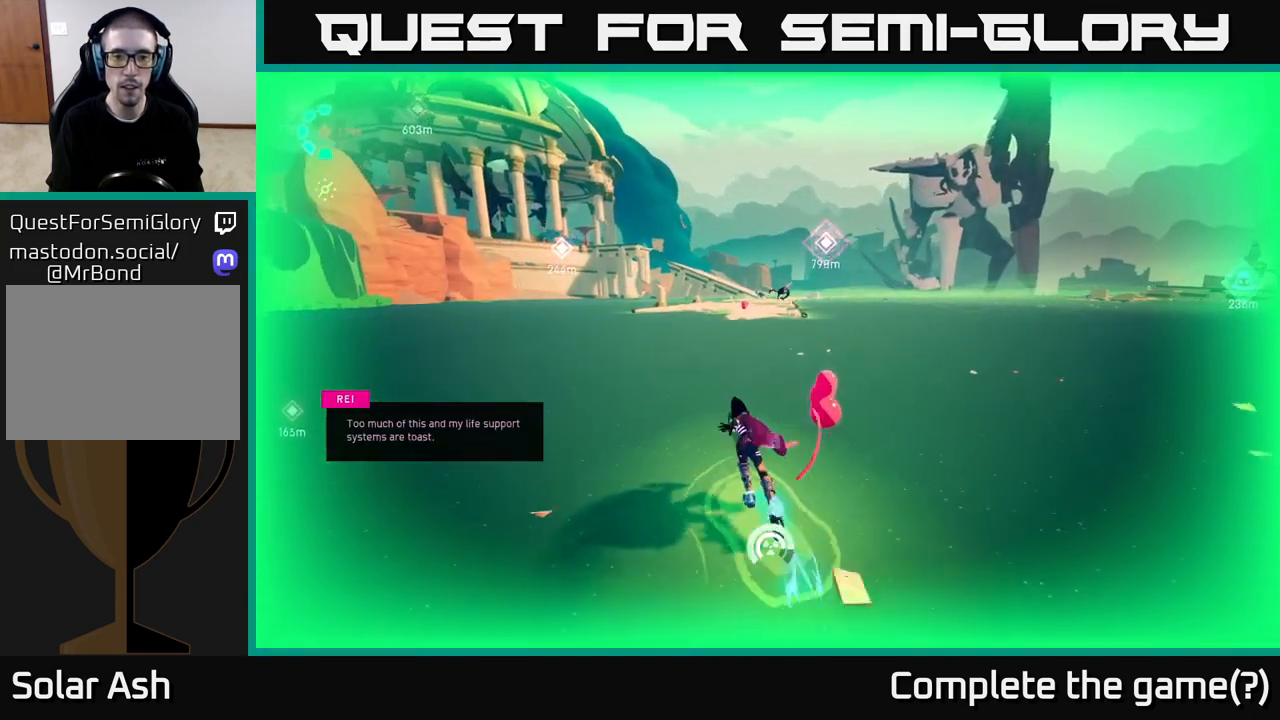
{"buttons": ["A", "L2", "R2"], "left_stick": "up", "right_stick": "center", "events": [[267, "A", "down"]]}
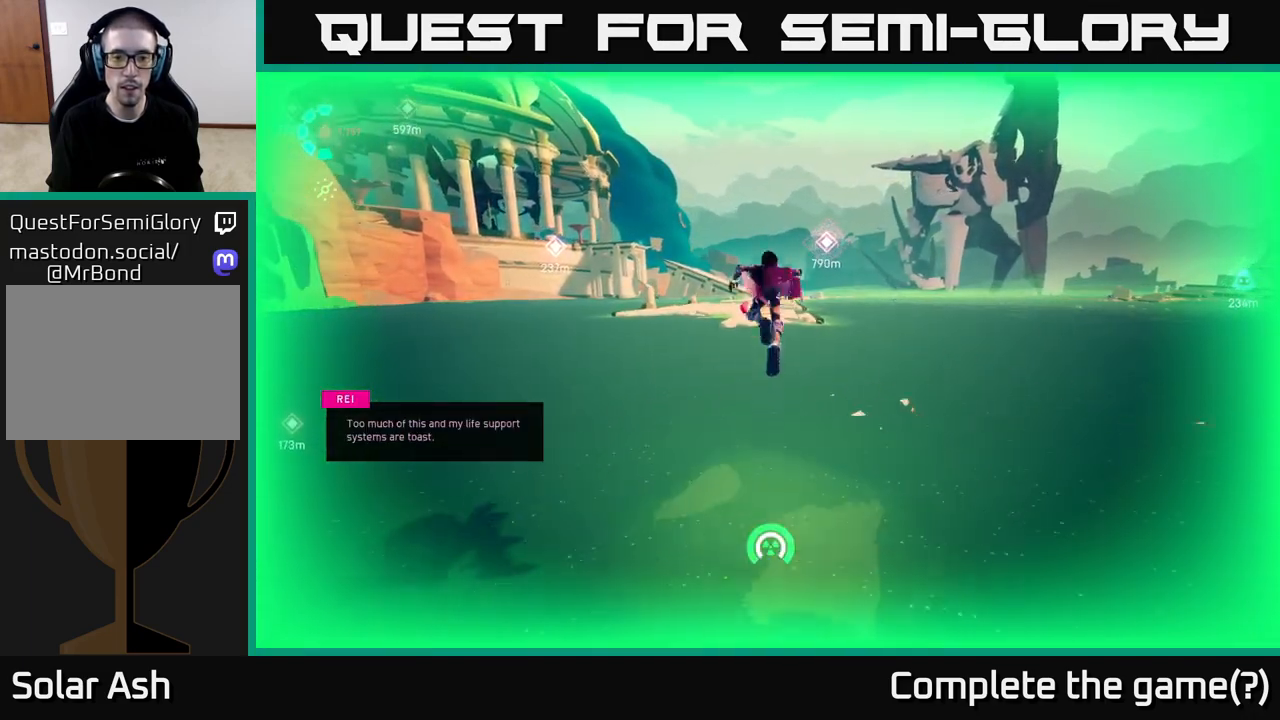
{"buttons": ["L2"], "left_stick": "up", "right_stick": "center", "events": [[333, "R2", "up"], [383, "A", "up"]]}
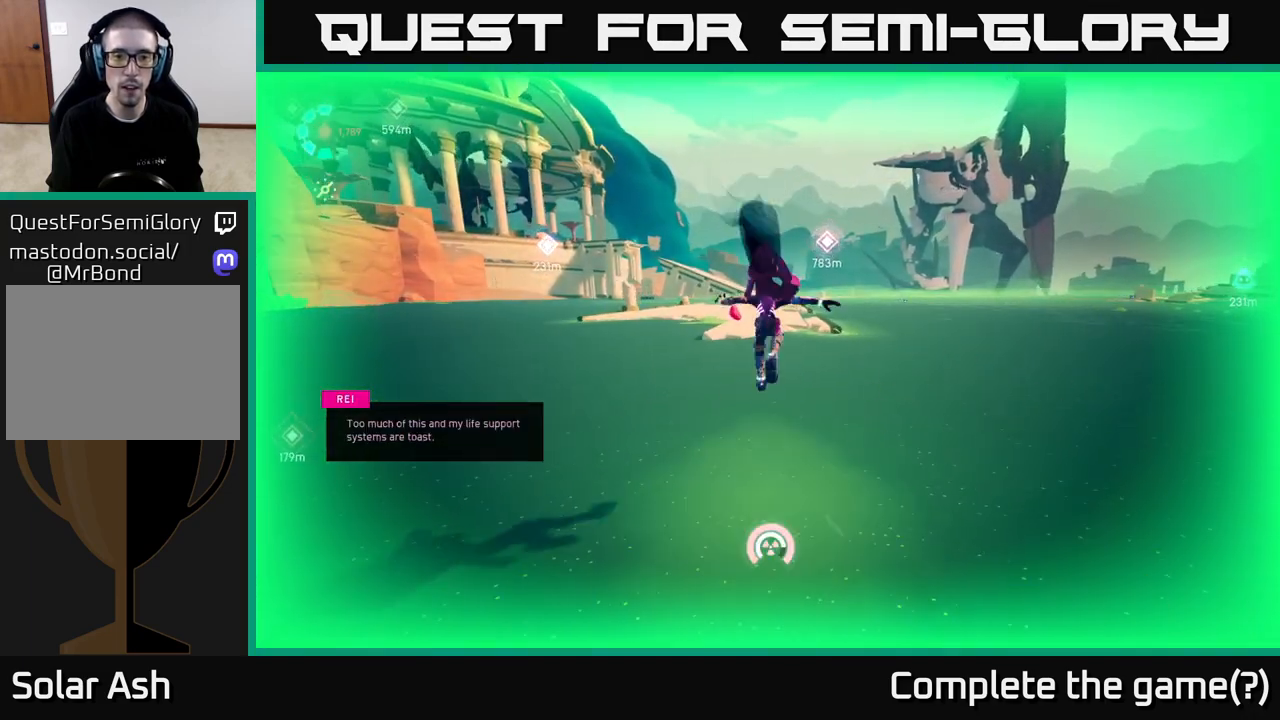
{"buttons": ["A", "L2", "R2"], "left_stick": "up", "right_stick": "center", "events": [[50, "A", "down"], [50, "R2", "down"]]}
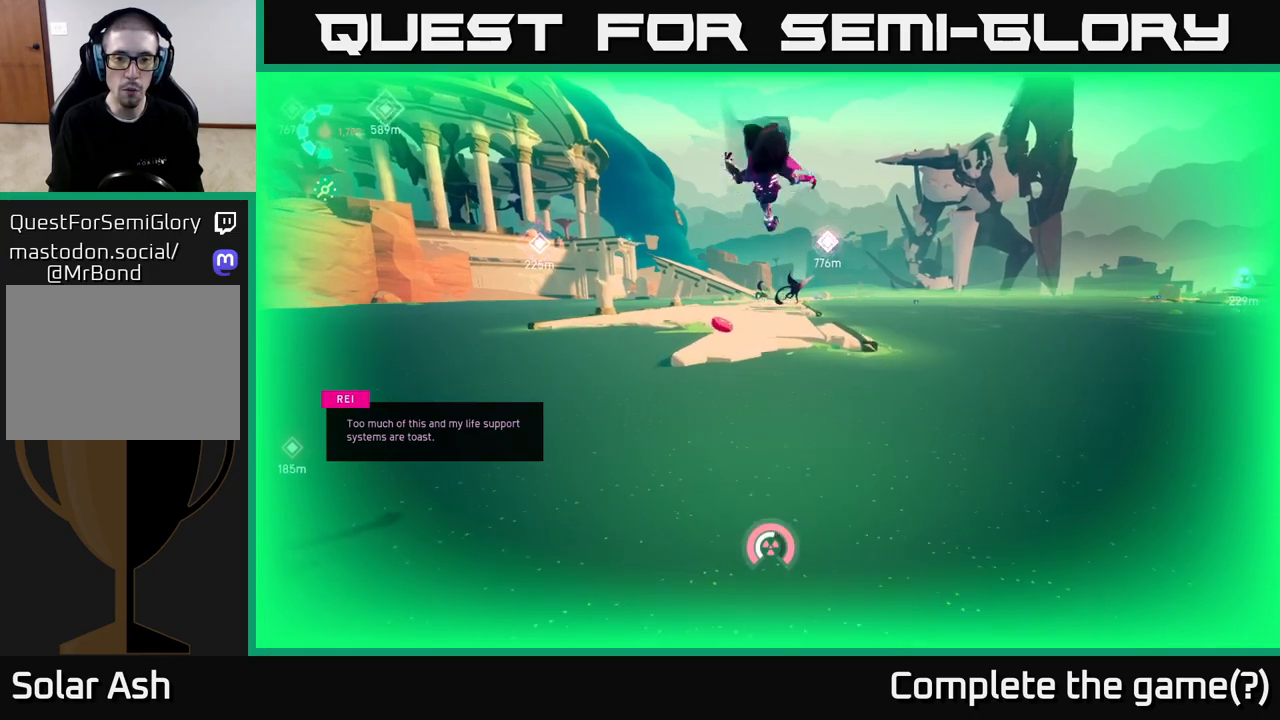
{"buttons": ["A", "L2", "R2"], "left_stick": "up", "right_stick": "center", "events": [[33, "left_stick", "up-left"], [233, "left_stick", "up"], [283, "R2", "up"], [300, "A", "up"], [400, "A", "down"], [417, "R2", "down"]]}
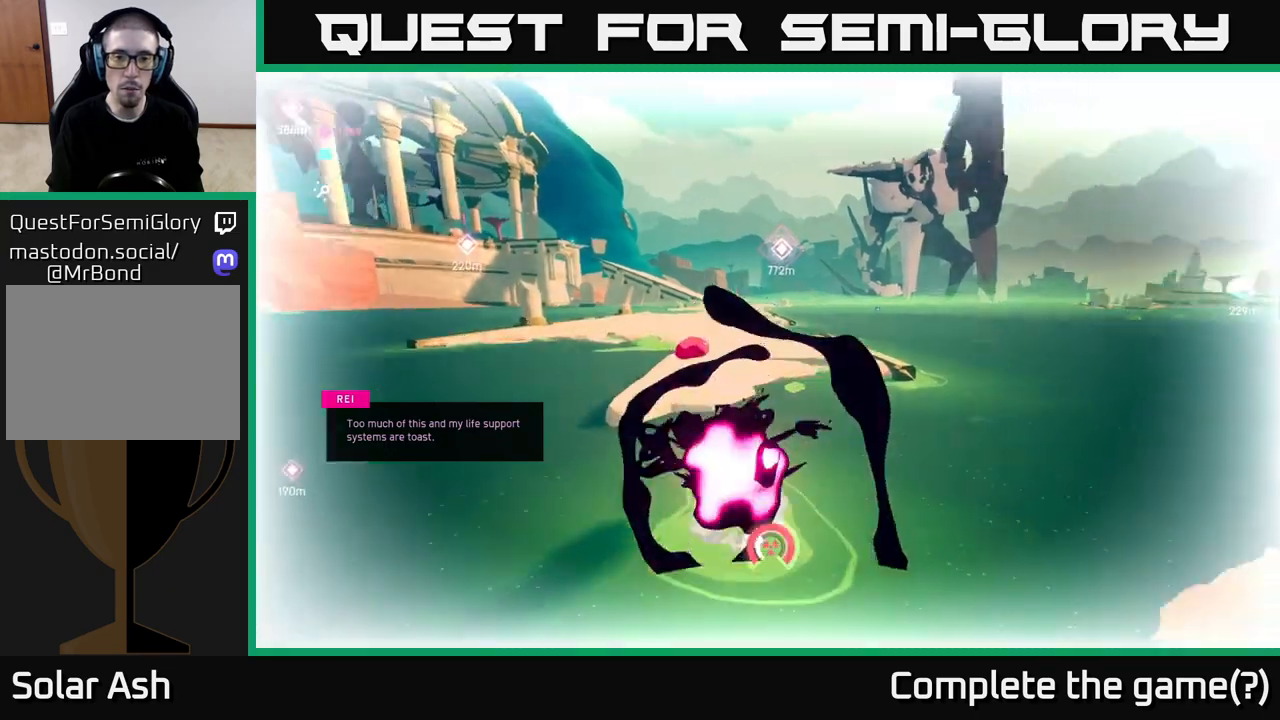
{"buttons": [], "left_stick": "center", "right_stick": "center", "events": [[100, "R2", "up"], [133, "A", "up"], [233, "L2", "up"], [350, "left_stick", "center"]]}